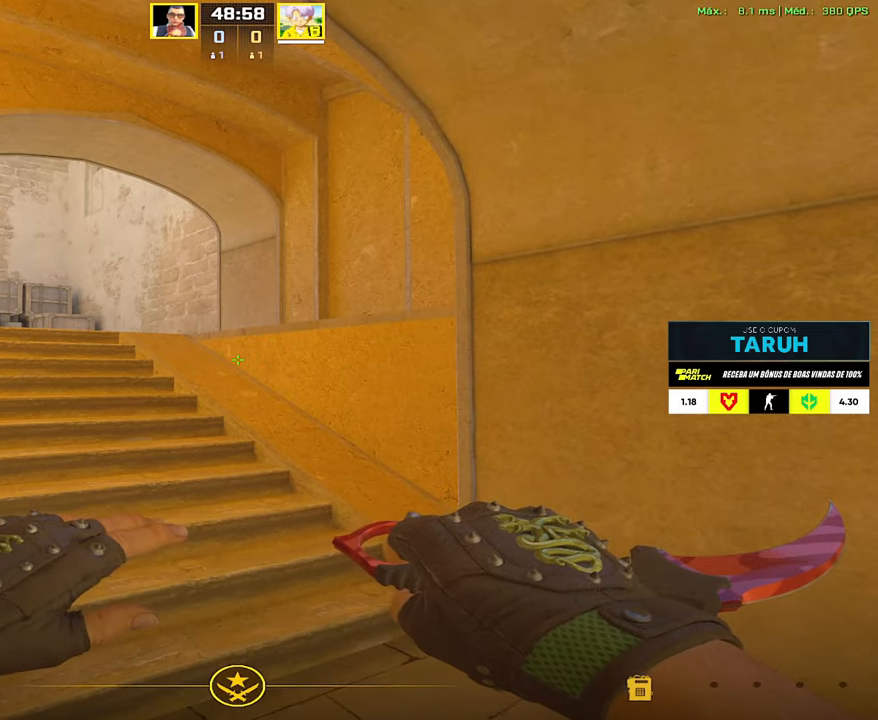
Gameplay with keyboard and mouse; each line is a JSON object with the keys and mouse buttons held at the frame after it. "events" lists presses ("down") and releases ("up") of "1", "2", "3", "4", "5", "a", "alt", "c", "caps_lock", "ctrl", "d", "e", "f", "g", "q", "r", "s", "shift", "space", "t", "tab", "v", "w", "x", "z", "mouse_left", "mouse_wheel" and "mouse_right" between this image and that frame as [ms after this image, input, new state], when the widget could be followed in between. "mouse_left", "mouse_wheel", "mouse_right" = the "left", "wheel", "right" buttons of the "mouse" list. No other keys are recorded. "wheel" means that the mouse wheel is clicked or scrolled. Not read: mouse_move.
{"keys": ["3", "w"], "mouse": [], "events": [[117, "w", "down"], [350, "1", "down"], [433, "1", "up"], [433, "3", "down"]]}
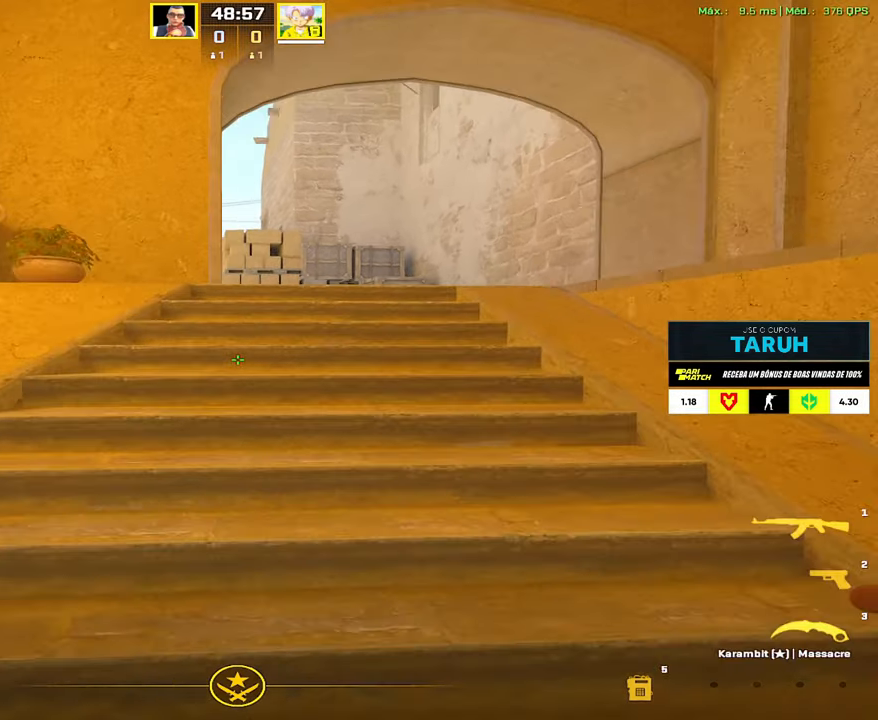
{"keys": ["w"], "mouse": [], "events": [[33, "1", "down"], [33, "3", "up"], [133, "1", "up"], [217, "d", "down"], [367, "d", "up"]]}
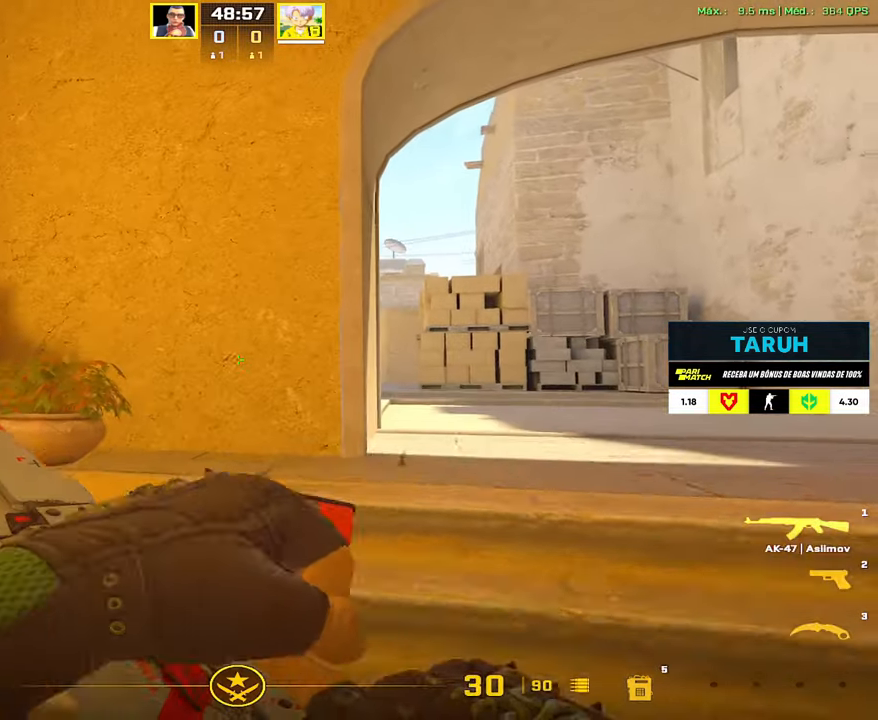
{"keys": ["d"], "mouse": [], "events": [[100, "d", "down"], [183, "w", "up"]]}
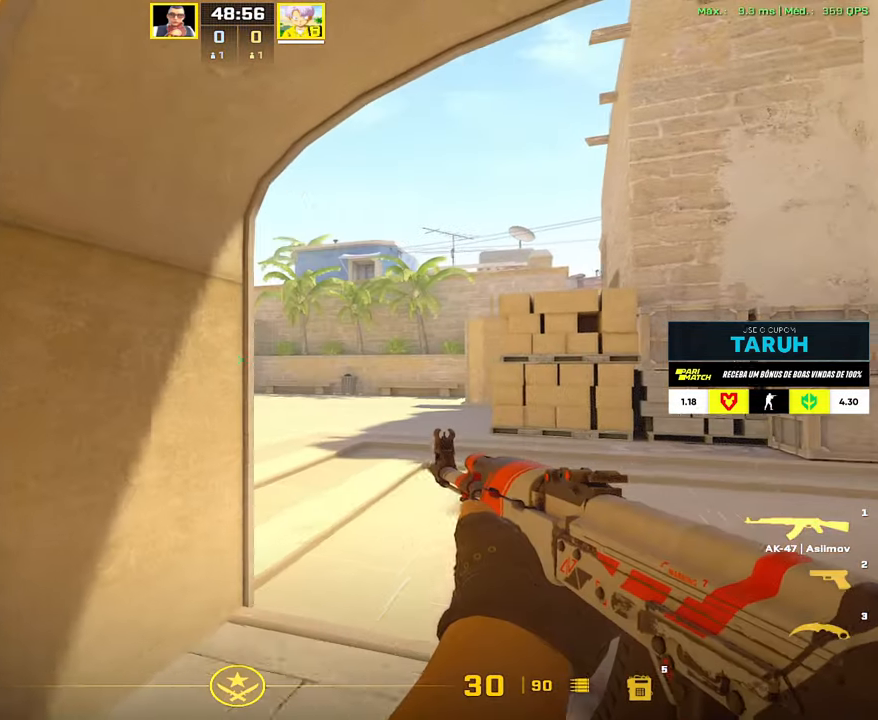
{"keys": ["d"], "mouse": [], "events": []}
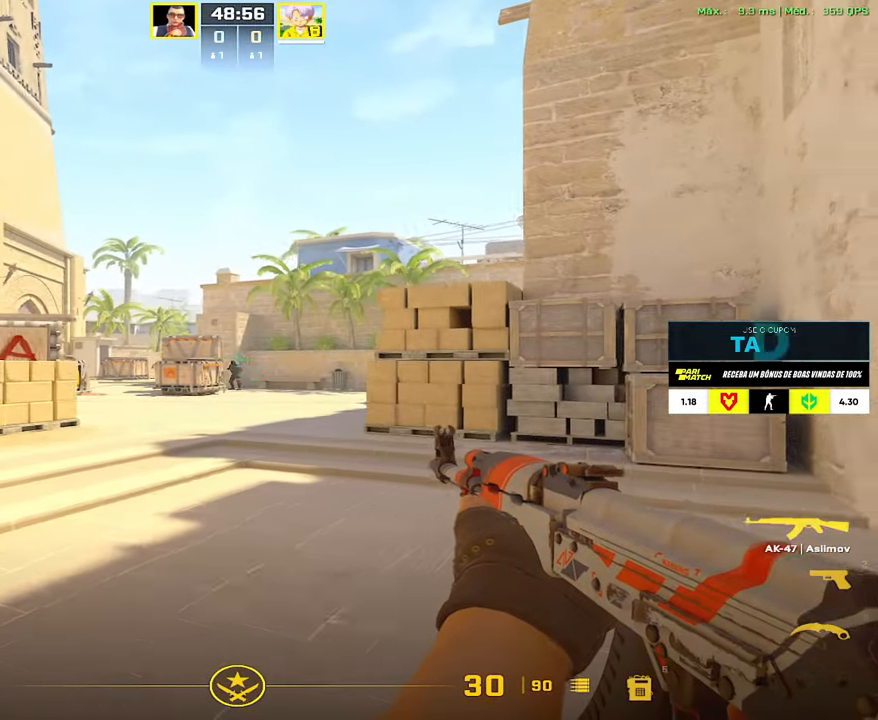
{"keys": ["a"], "mouse": [], "events": [[83, "d", "up"], [133, "a", "down"], [367, "3", "down"], [400, "3", "up"]]}
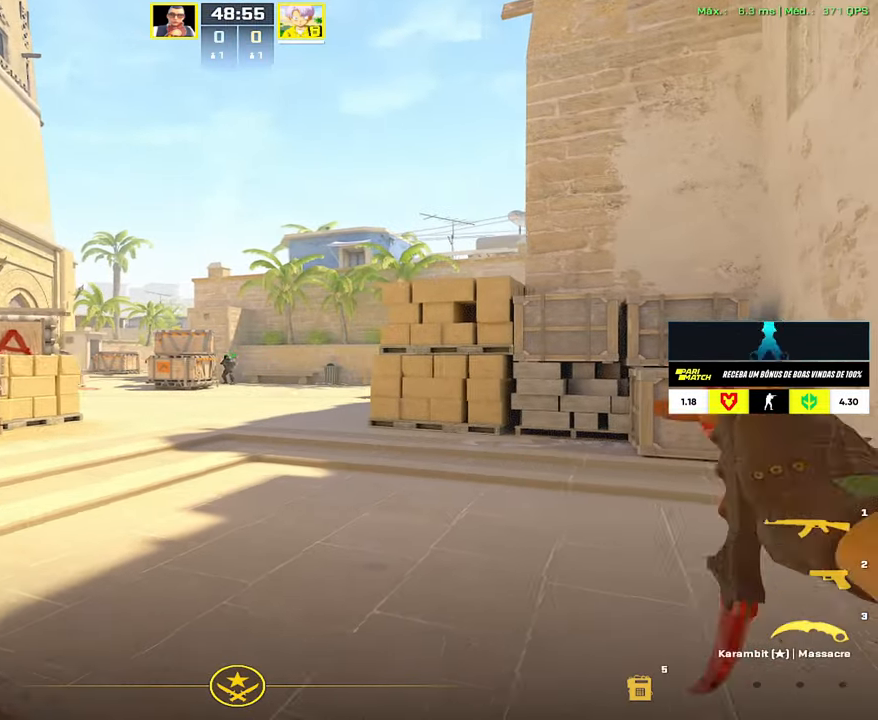
{"keys": ["a", "s"], "mouse": [], "events": [[50, "f", "down"], [133, "f", "up"], [333, "s", "down"]]}
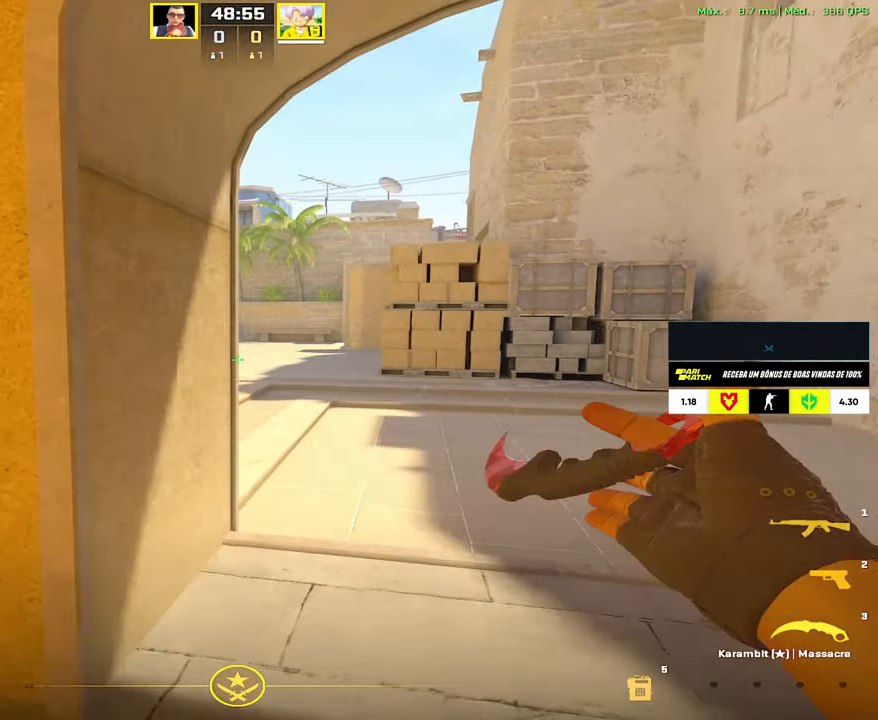
{"keys": ["a"], "mouse": [], "events": [[17, "a", "up"], [17, "s", "up"], [350, "s", "down"], [433, "a", "down"], [483, "s", "up"]]}
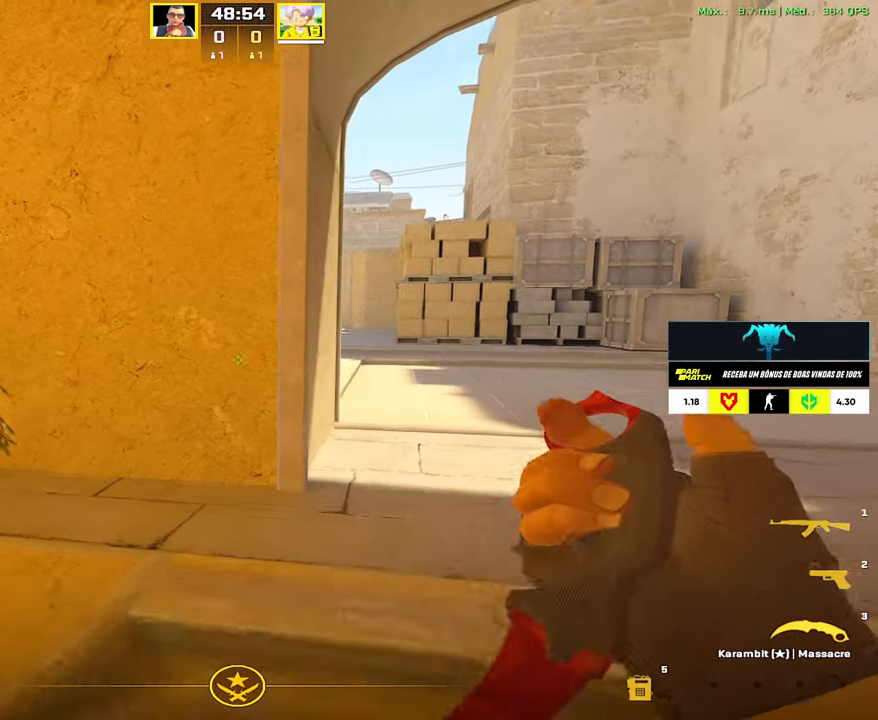
{"keys": ["d"], "mouse": [], "events": [[33, "a", "up"], [167, "w", "down"], [367, "1", "down"], [400, "1", "up"], [450, "d", "down"], [450, "w", "up"]]}
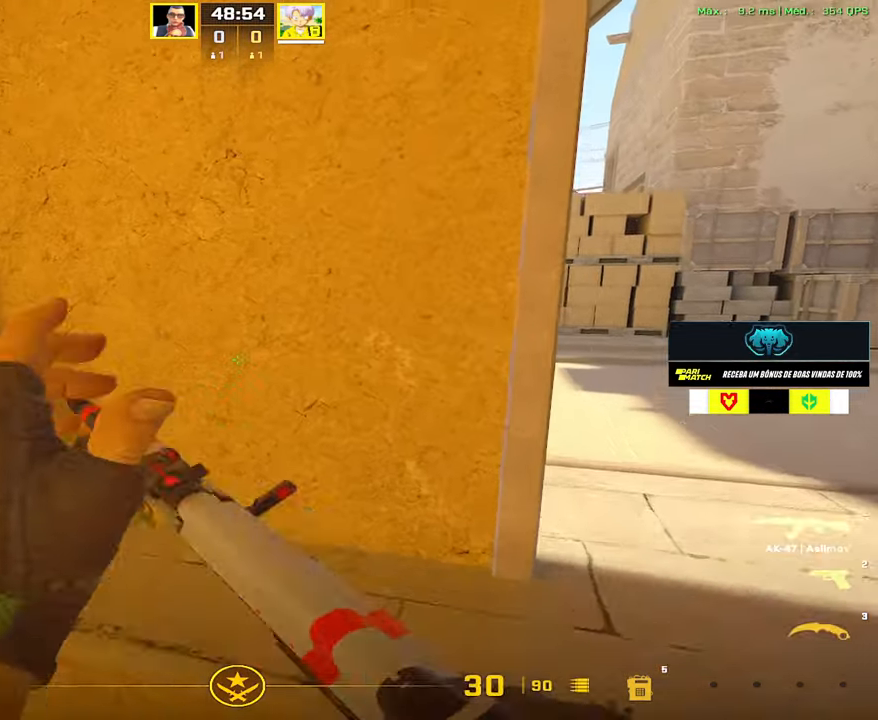
{"keys": ["d"], "mouse": [], "events": [[100, "d", "up"], [383, "d", "down"]]}
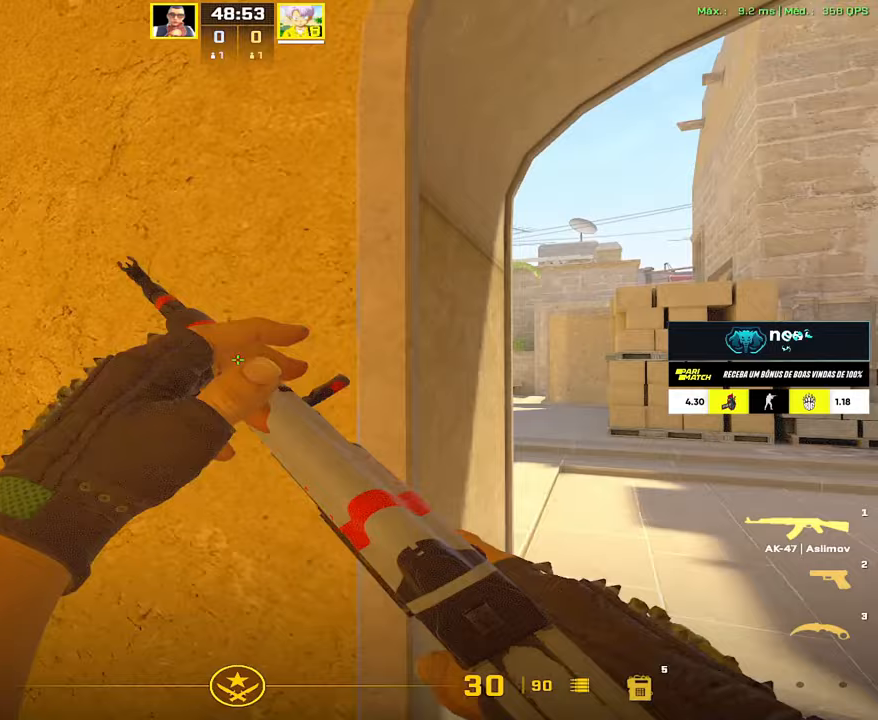
{"keys": ["a"], "mouse": [], "events": [[433, "a", "down"], [483, "d", "up"]]}
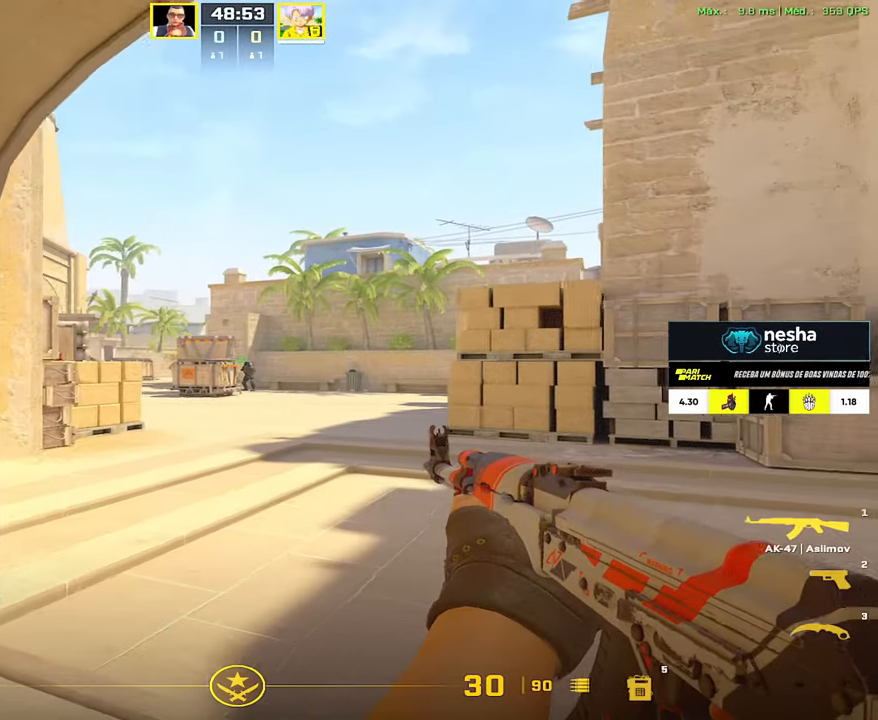
{"keys": [], "mouse": [], "events": [[83, "a", "up"]]}
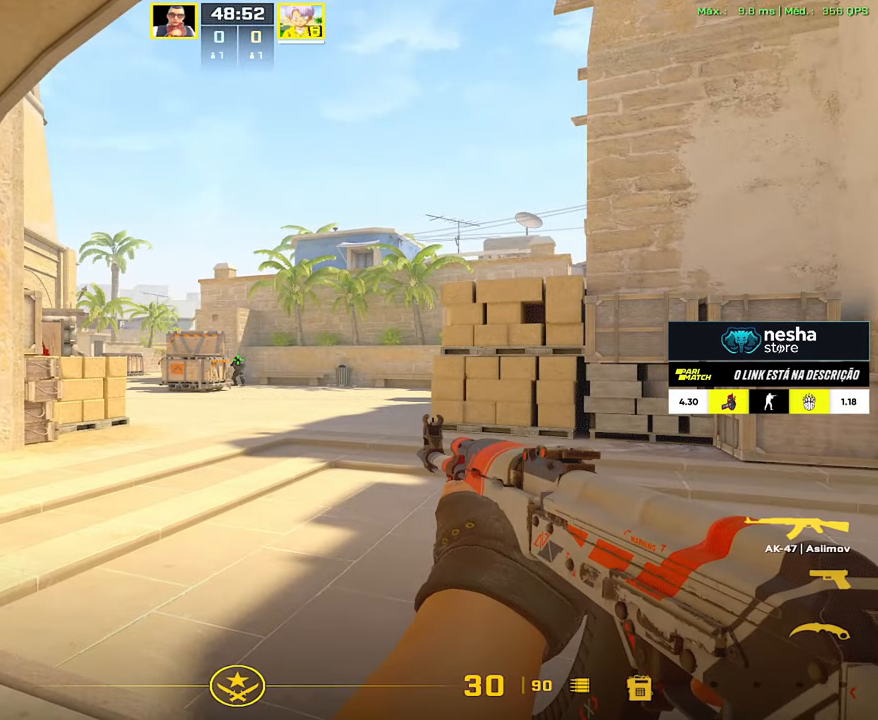
{"keys": ["a", "f"], "mouse": [], "events": [[183, "a", "down"], [283, "3", "down"], [333, "3", "up"], [467, "f", "down"]]}
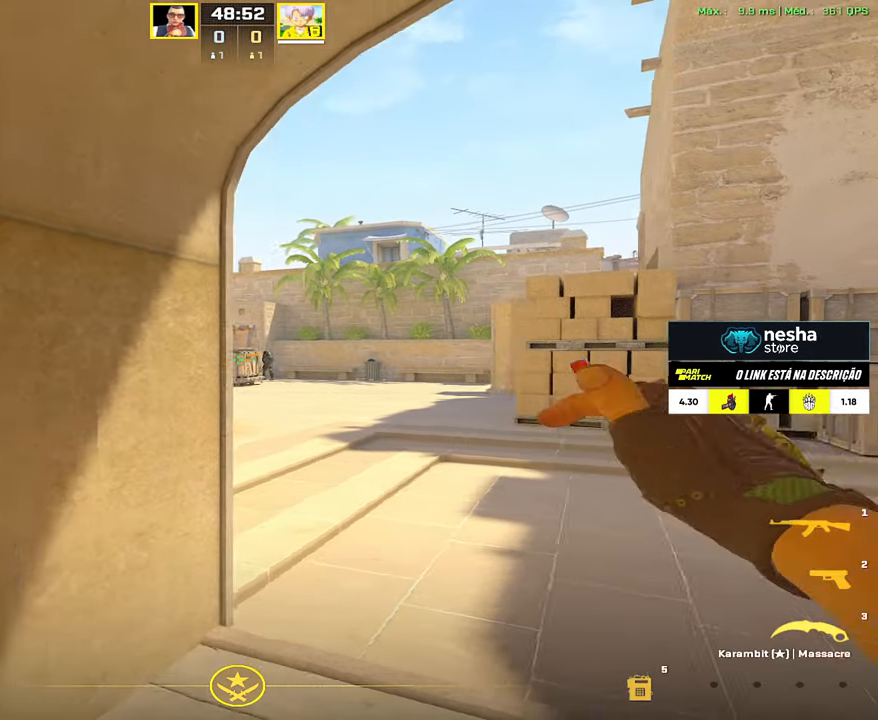
{"keys": ["a", "s"], "mouse": [], "events": [[67, "f", "up"], [67, "s", "down"], [150, "a", "up"], [483, "a", "down"]]}
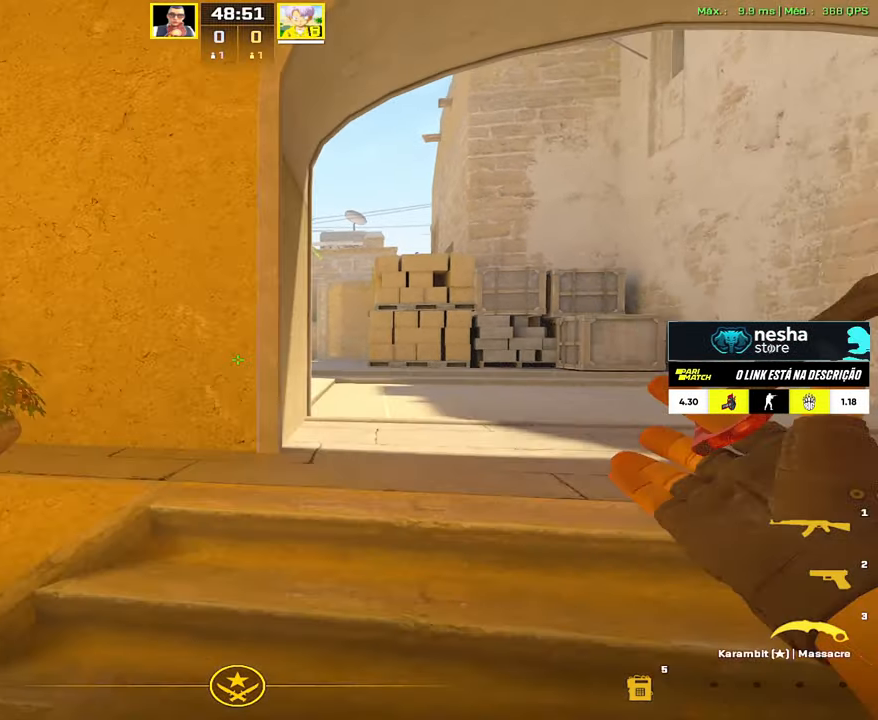
{"keys": ["s"], "mouse": [], "events": [[167, "a", "up"], [267, "5", "down"], [367, "5", "up"]]}
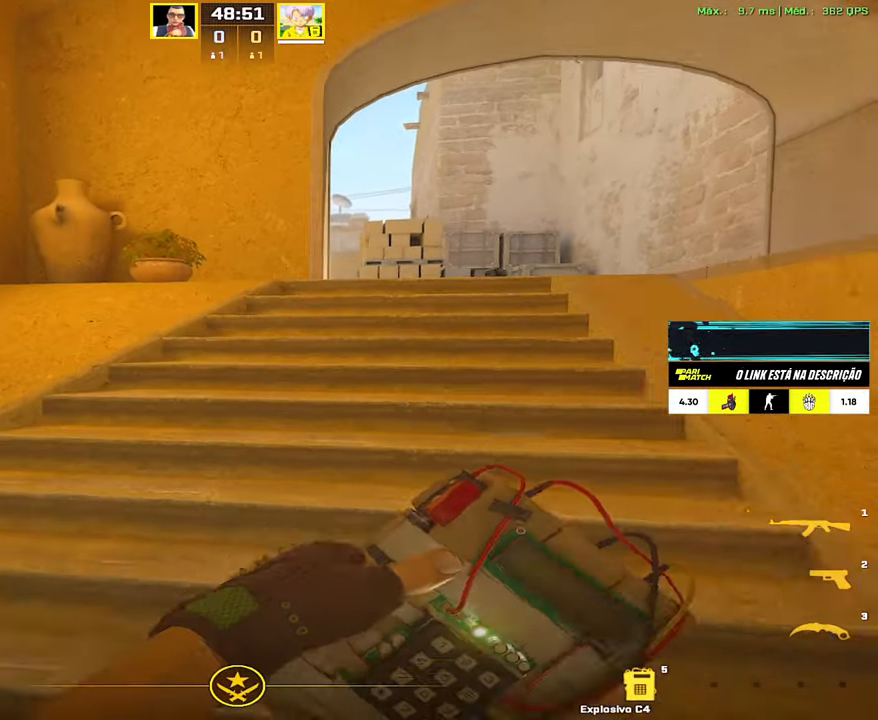
{"keys": ["d"], "mouse": [], "events": [[183, "d", "down"], [283, "s", "up"]]}
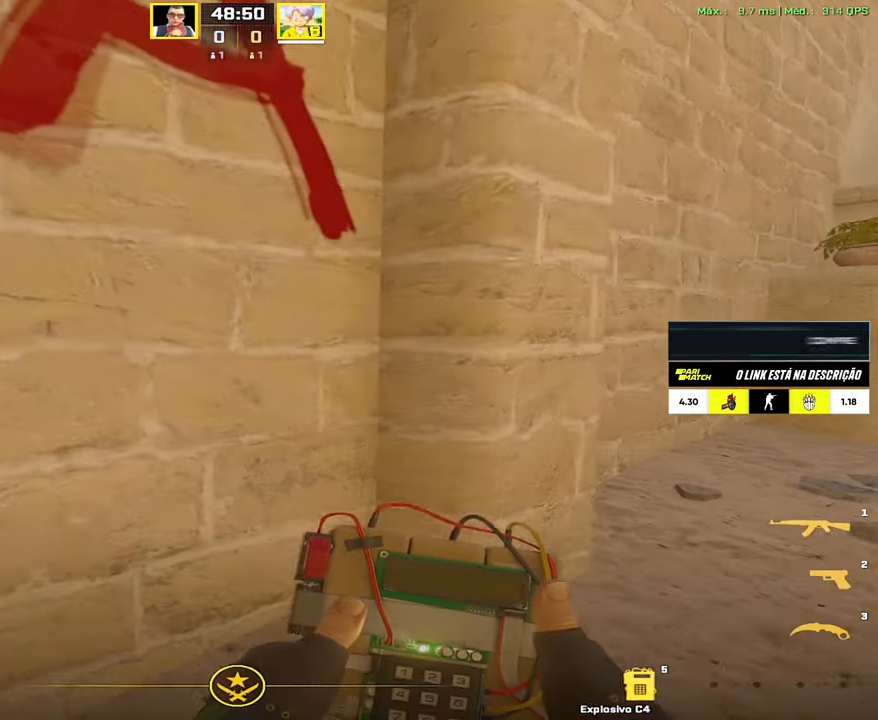
{"keys": ["3", "a"], "mouse": [], "events": [[67, "d", "up"], [200, "g", "down"], [250, "g", "up"], [300, "a", "down"], [433, "3", "down"]]}
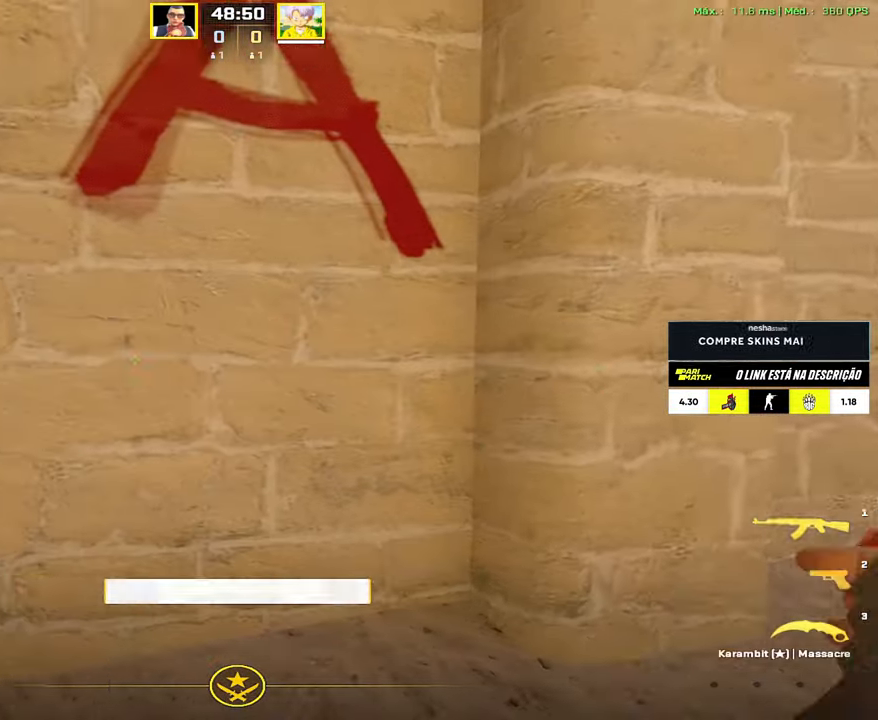
{"keys": [], "mouse": [], "events": [[33, "3", "up"], [83, "w", "down"], [400, "a", "up"], [400, "w", "up"]]}
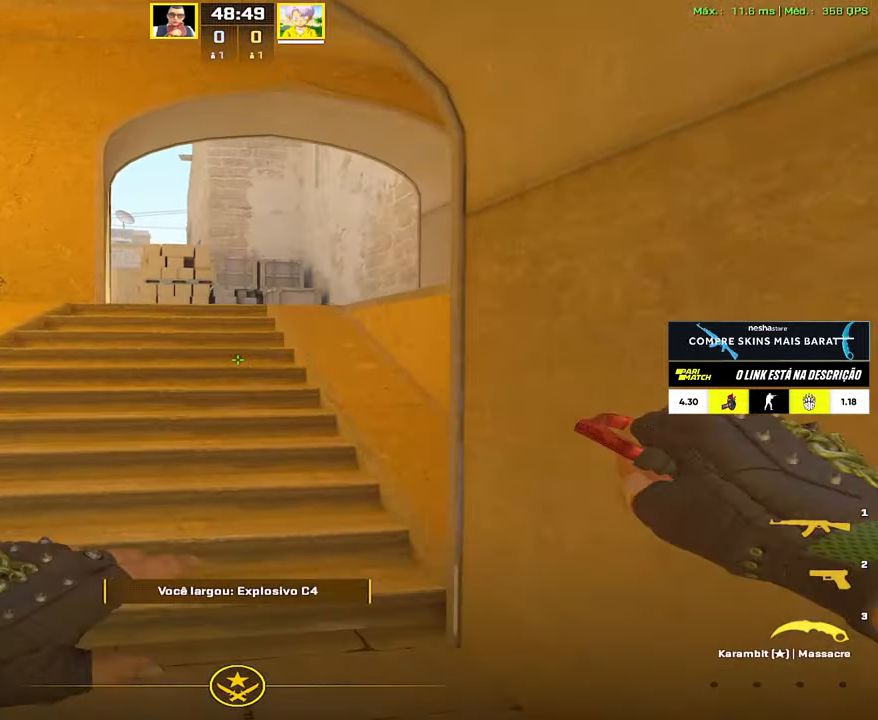
{"keys": [], "mouse": []}
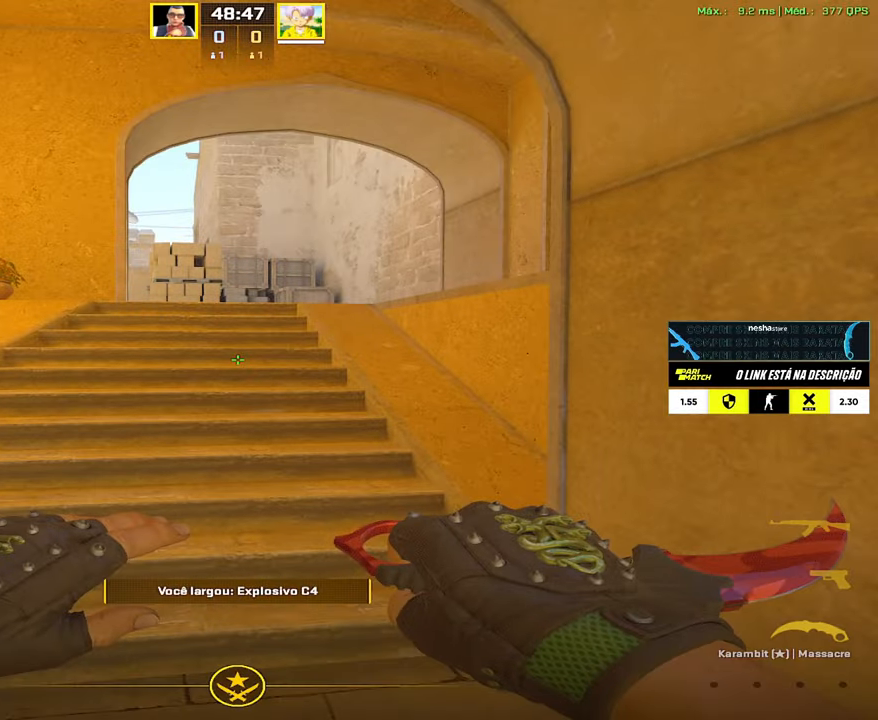
{"keys": [], "mouse": [], "events": []}
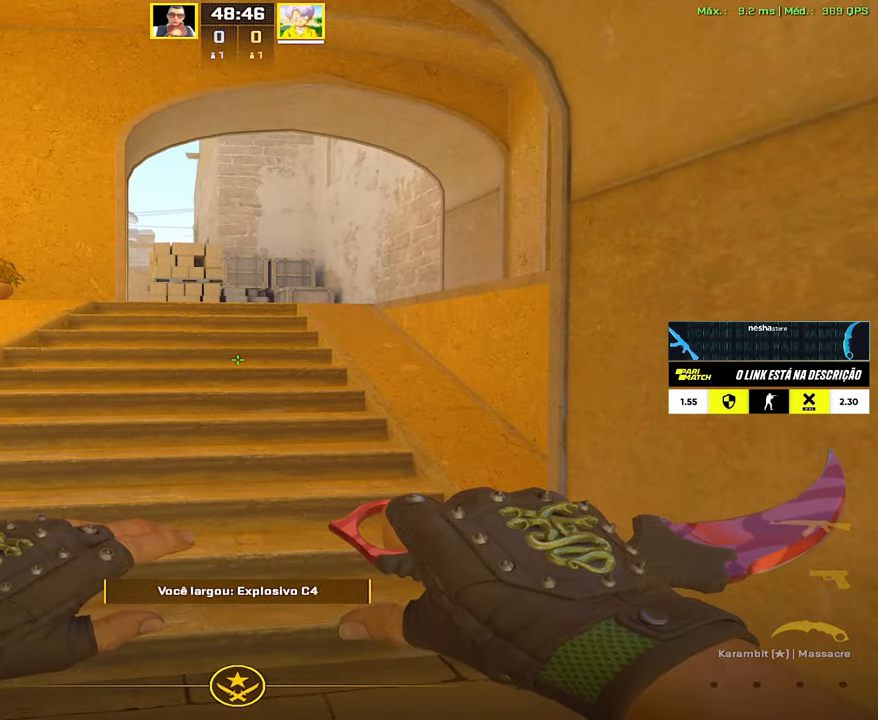
{"keys": [], "mouse": [], "events": []}
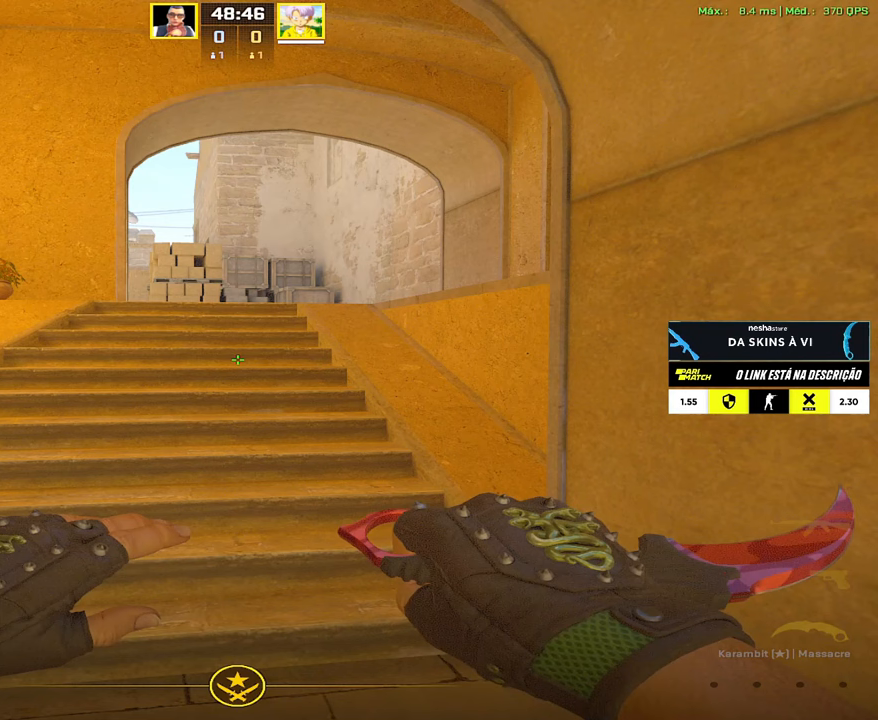
{"keys": [], "mouse": [], "events": []}
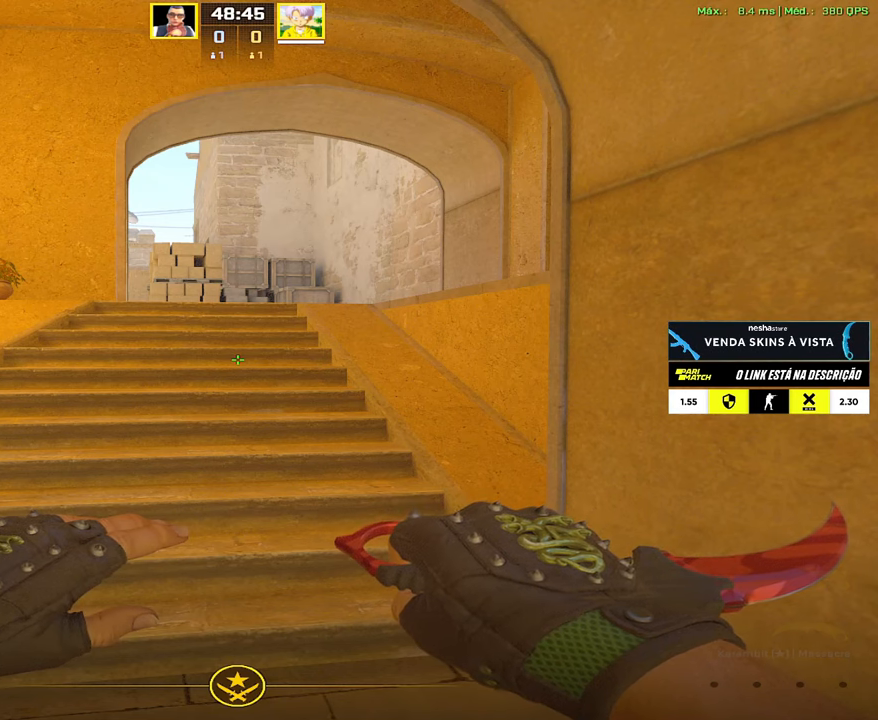
{"keys": [], "mouse": [], "events": []}
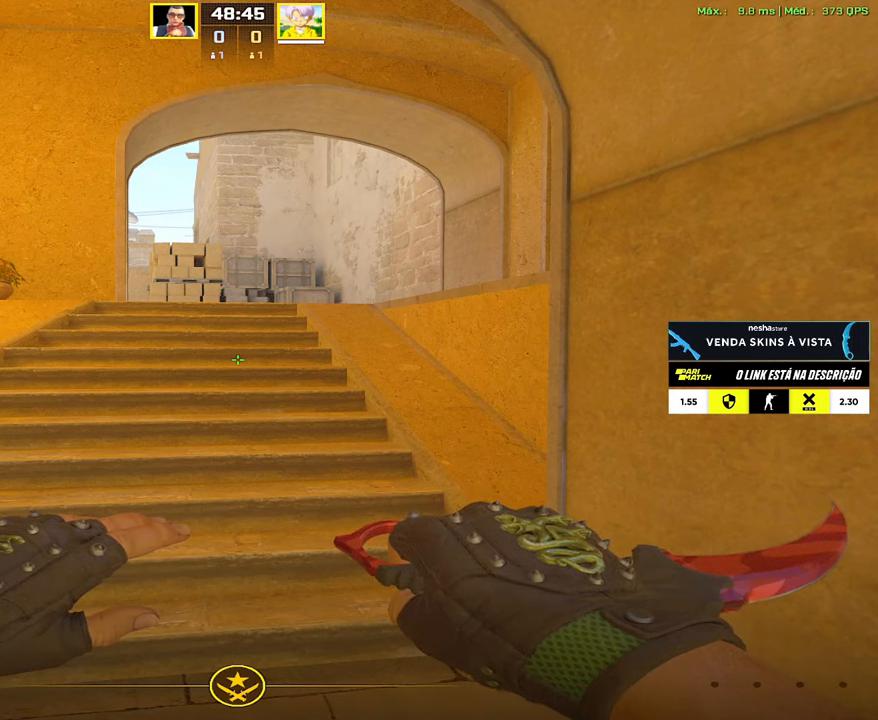
{"keys": [], "mouse": [], "events": []}
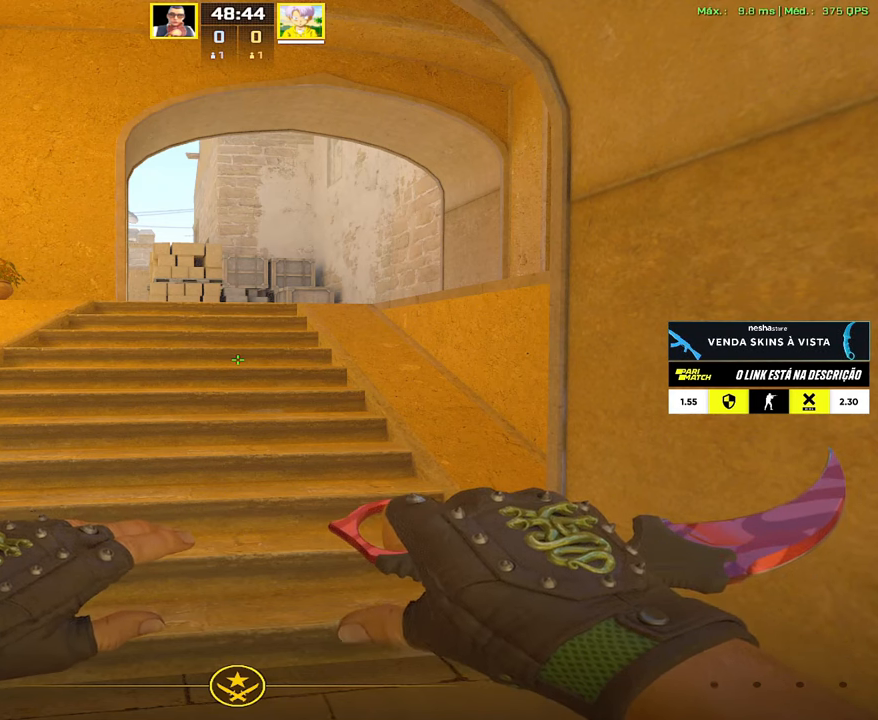
{"keys": [], "mouse": [], "events": []}